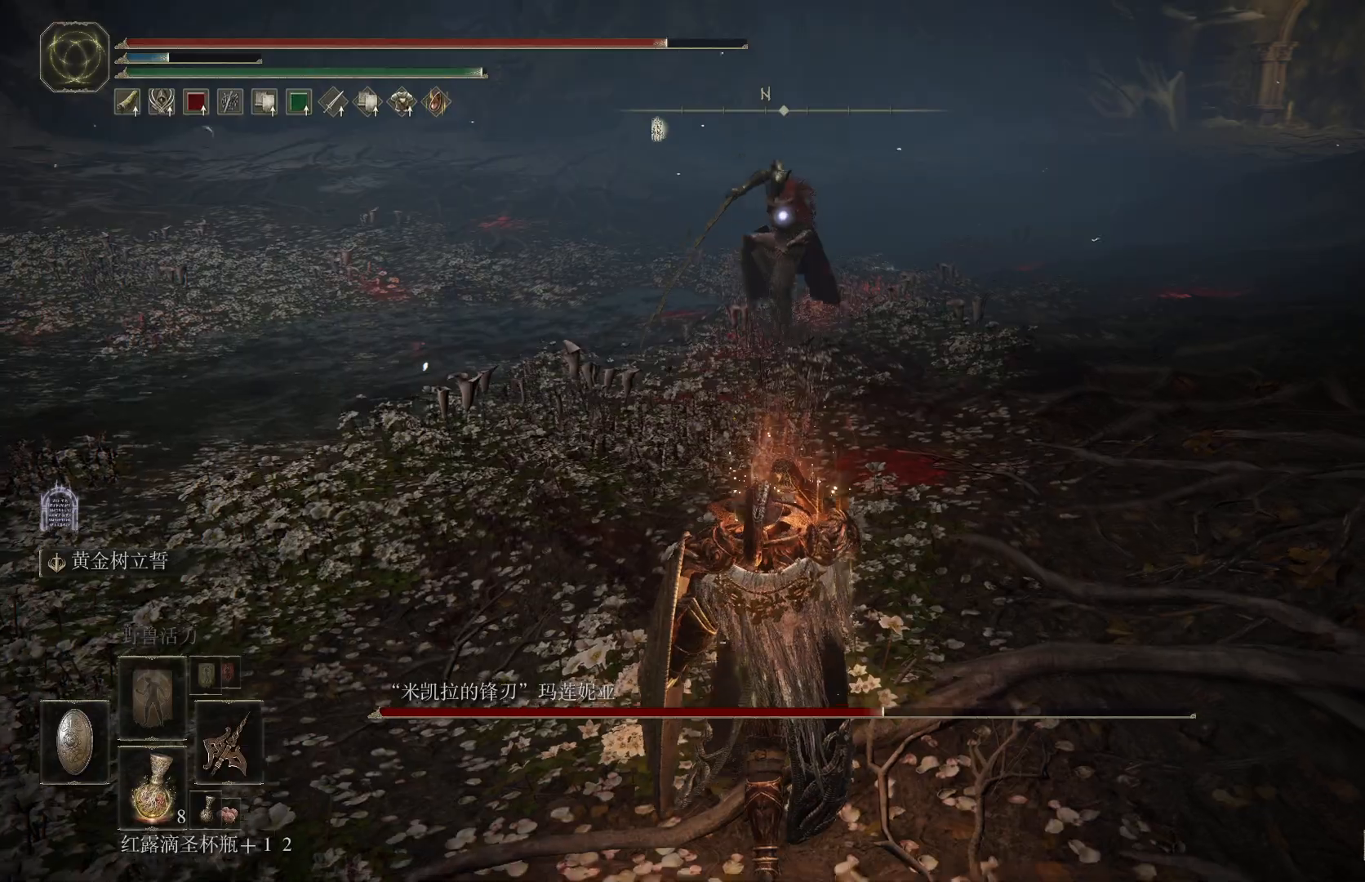
Gameplay with a controller (PlayStation layout); each line is a JSON object with the inputs held at the frame after it. "events" lists button and stick changes between this image and that frame as [ms after this image, input, new state], when the widget could be followed in between. Not read: R1.
{"buttons": [], "left_stick": "down-right", "right_stick": "center", "events": [[133, "left_stick", "down"], [433, "left_stick", "down-right"]]}
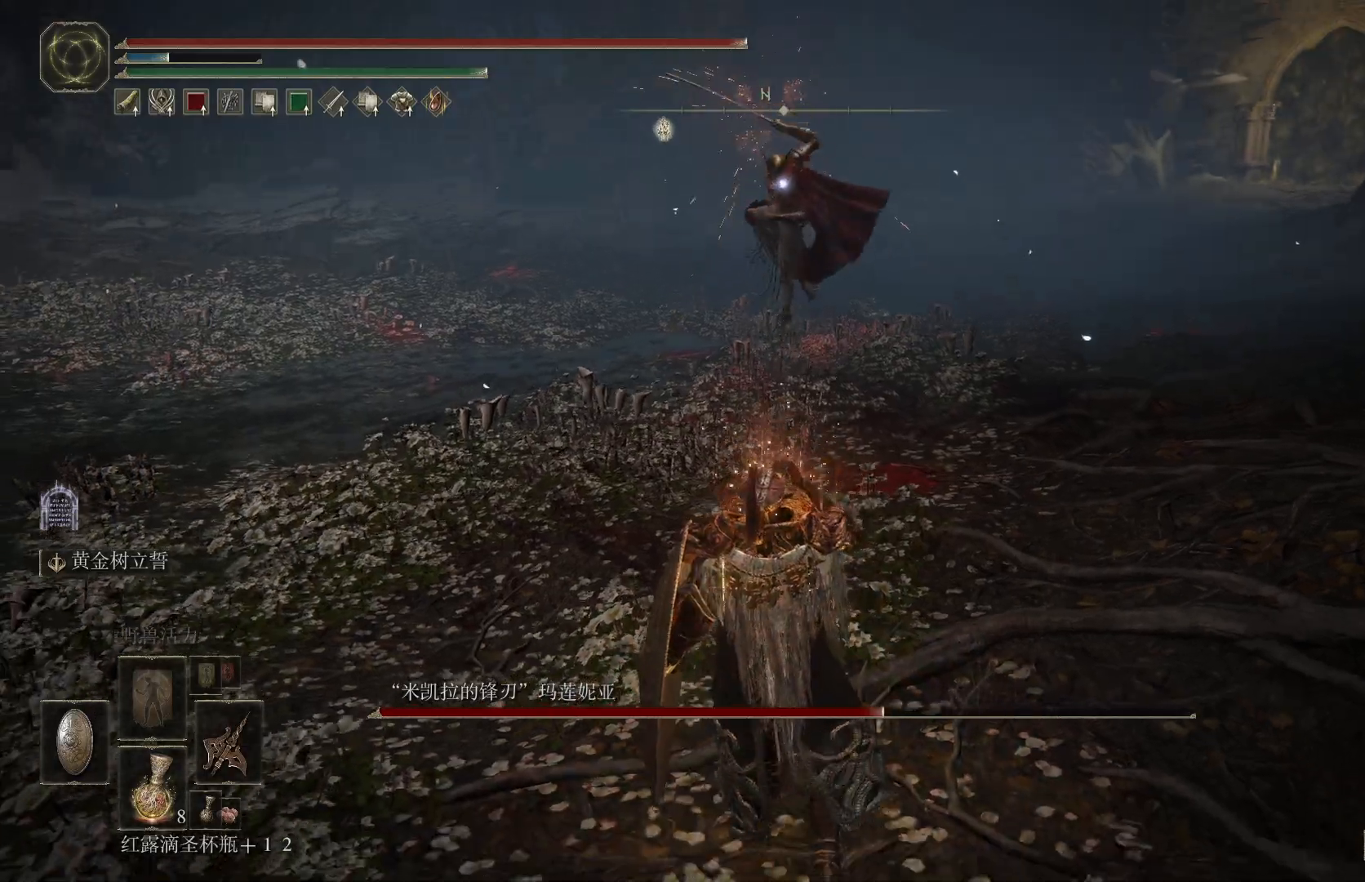
{"buttons": ["L1"], "left_stick": "up-right", "right_stick": "center", "events": [[83, "L1", "down"], [83, "left_stick", "up-right"], [167, "CIRCLE", "down"], [267, "CIRCLE", "up"], [317, "CIRCLE", "down"], [400, "CIRCLE", "up"]]}
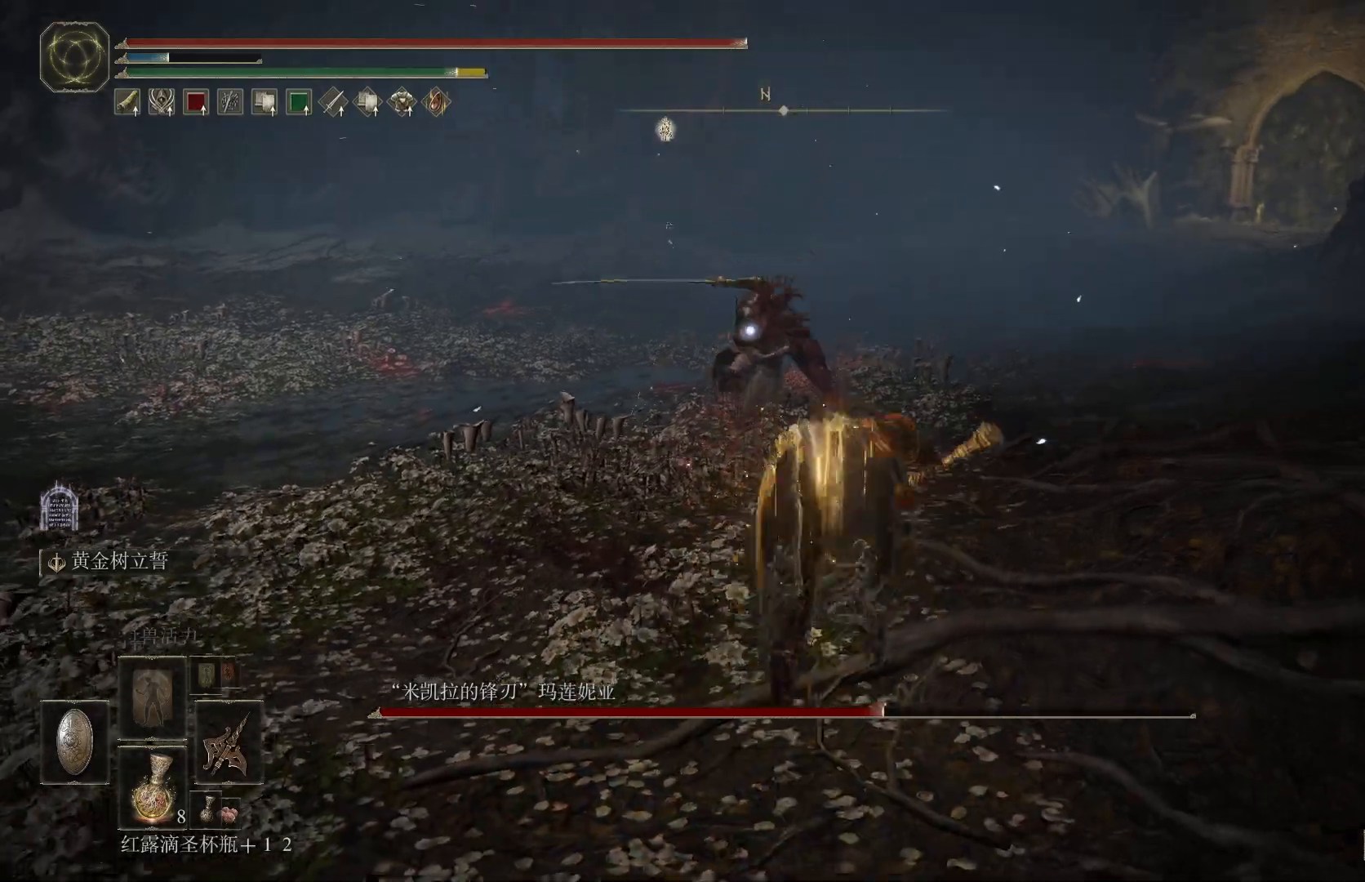
{"buttons": [], "left_stick": "up-right", "right_stick": "center", "events": [[433, "L1", "up"]]}
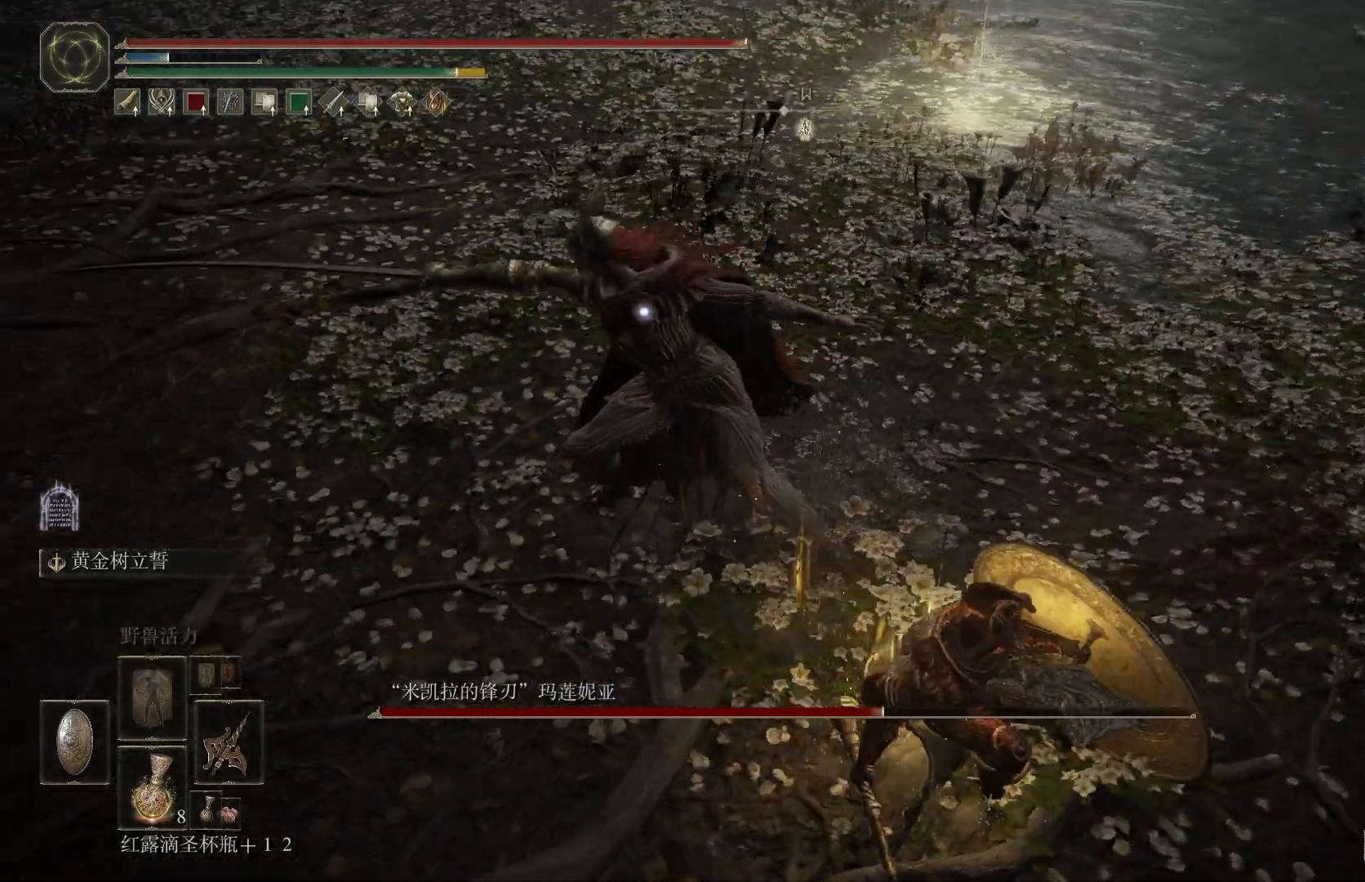
{"buttons": [], "left_stick": "up-right", "right_stick": "center", "events": [[133, "R2", "down"], [217, "R2", "up"]]}
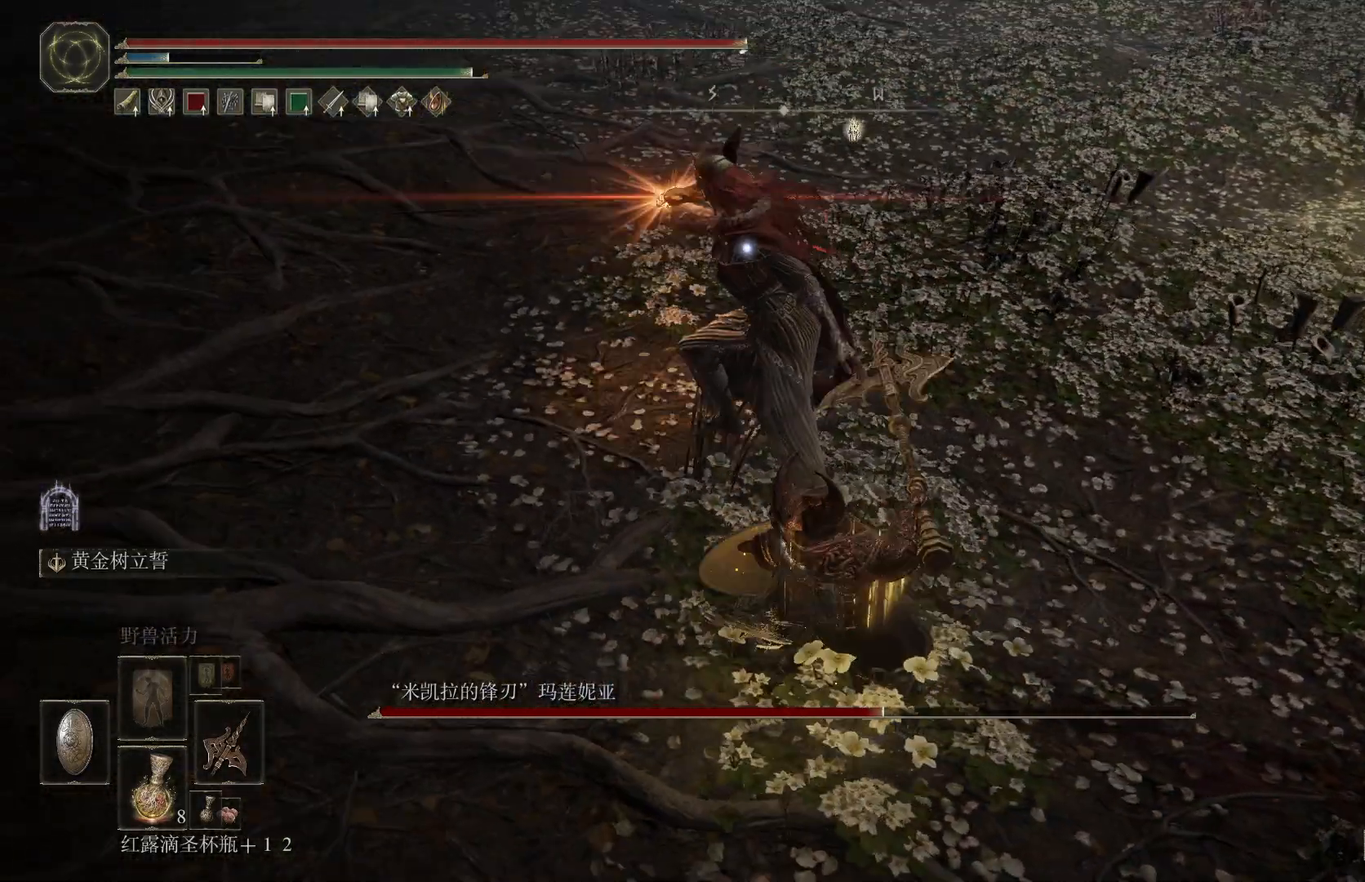
{"buttons": [], "left_stick": "down", "right_stick": "center", "events": [[200, "left_stick", "center"], [500, "left_stick", "down"]]}
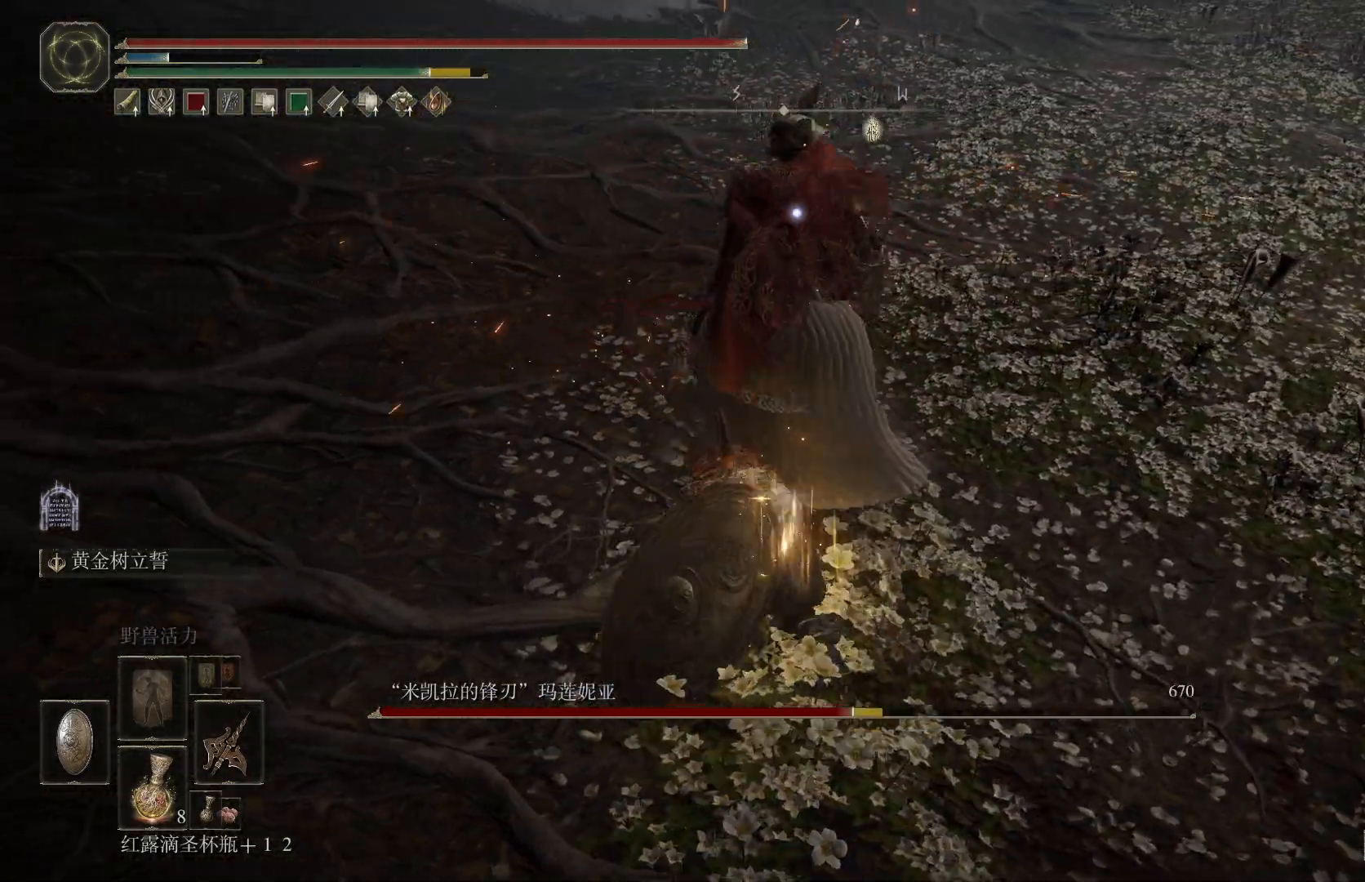
{"buttons": [], "left_stick": "down", "right_stick": "center", "events": []}
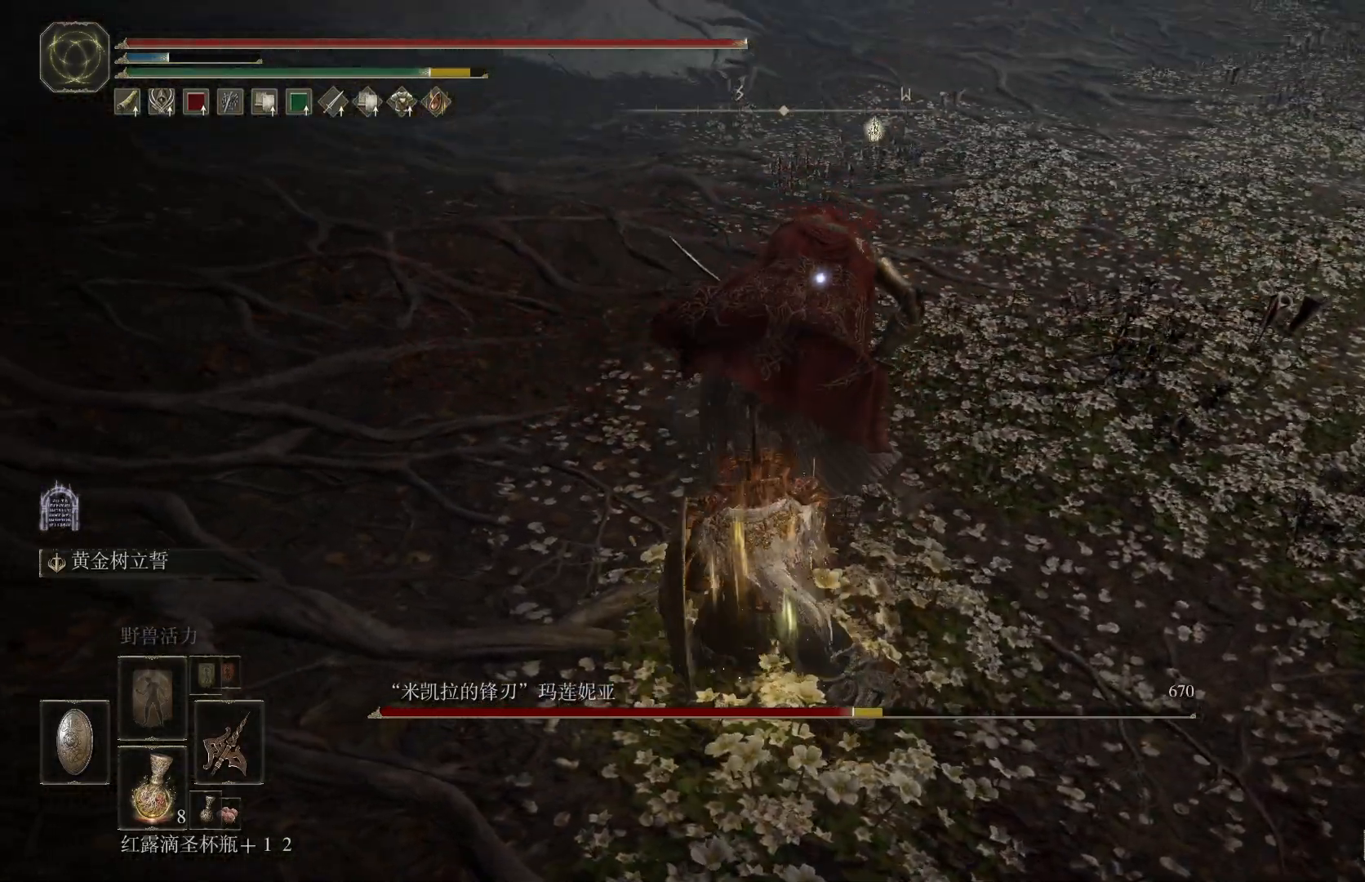
{"buttons": [], "left_stick": "down", "right_stick": "center", "events": []}
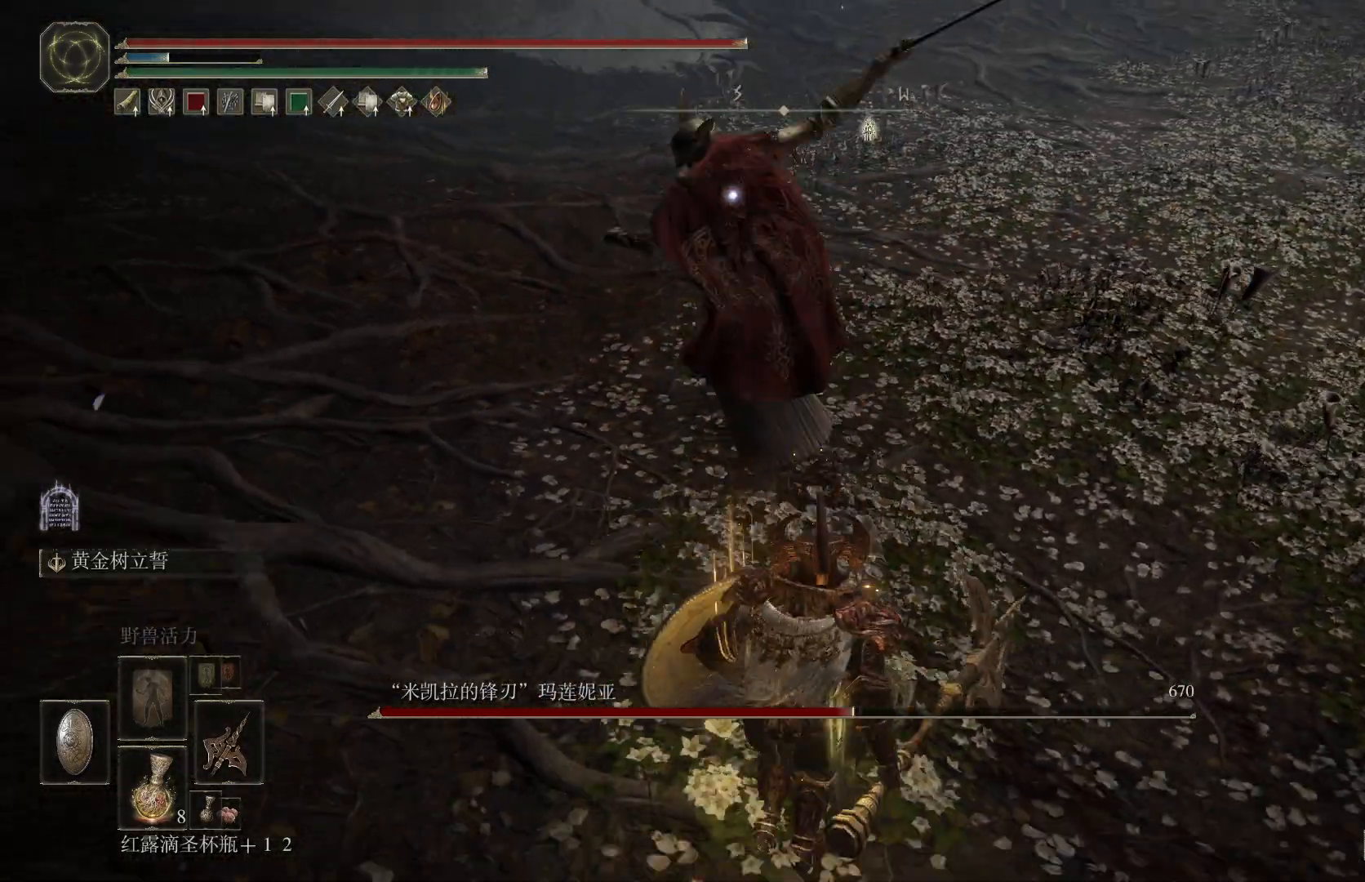
{"buttons": ["L1"], "left_stick": "down", "right_stick": "center", "events": [[283, "L1", "down"], [367, "CIRCLE", "down"], [467, "CIRCLE", "up"]]}